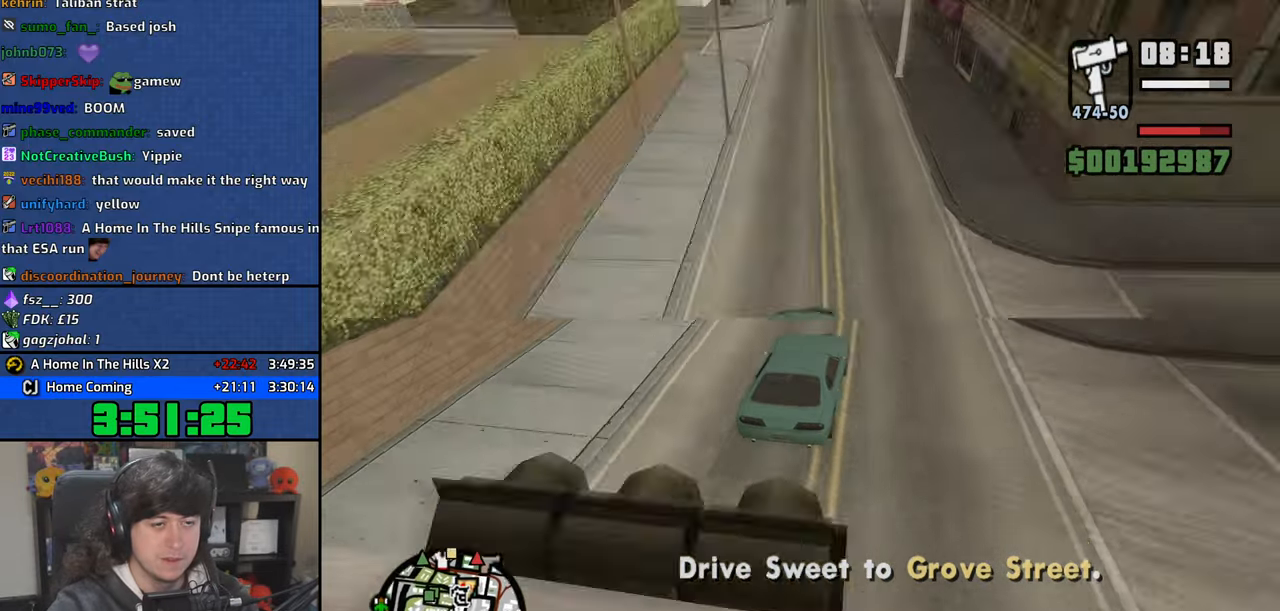
Gameplay with keyboard and mouse; each line is a JSON object with the keys and mouse buttons held at the frame after it. "events" lists presses ("down") and releases ("up") of "1", "2", "3", "4", "5", "6", "8", "a", "alt", "b", "c", "ctrl", "d", "down", "e", "escape", "f", "f1", "f2", "f3", "g", "h", "left", "n", "num2", "q", "r", "right", "s", "shift", "space", "t", "tab", "up", "v", "w", "x", "y", "z", "mouse_left", "mouse_wheel" and "mouse_right" between this image and that frame as [ms after this image, input, new state], when the widget could be followed in between. "mouse_left", "mouse_wheel", "mouse_right" = the "left", "wheel", "right" buttons of the "mouse" list. No other keys are recorded. "wheel" means that the mouse wheel is clicked or scrolled. Mouse movement is not recorded.
{"keys": ["w"], "mouse": [], "events": []}
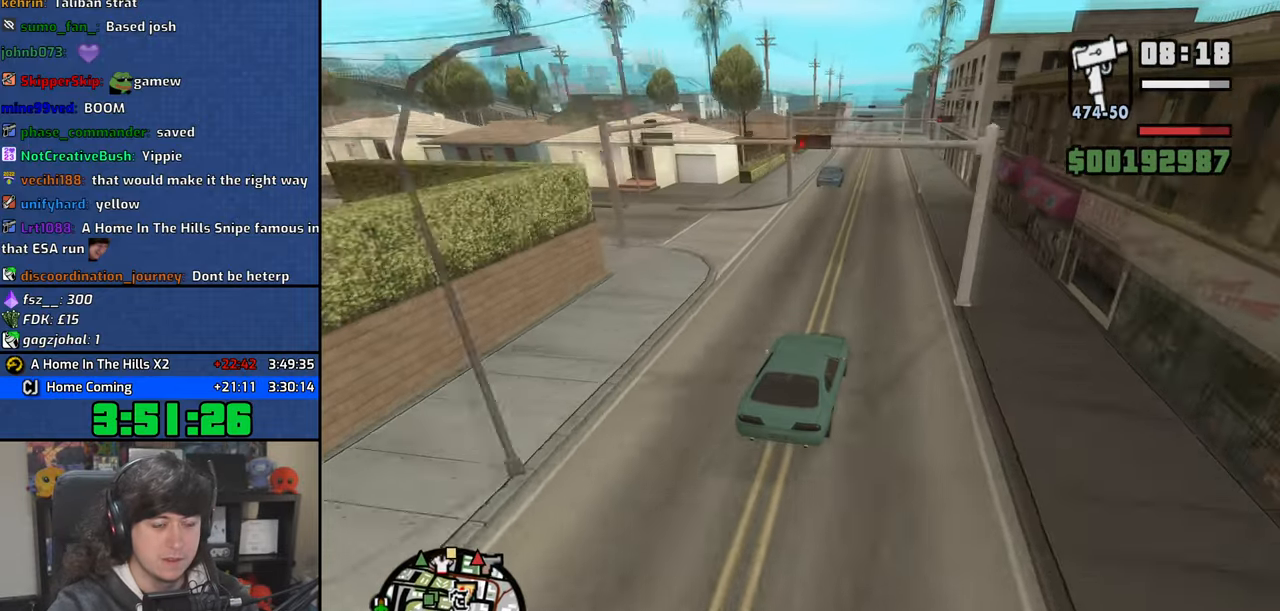
{"keys": ["a", "w"], "mouse": [], "events": [[216, "a", "down"], [250, "a", "up"], [500, "a", "down"]]}
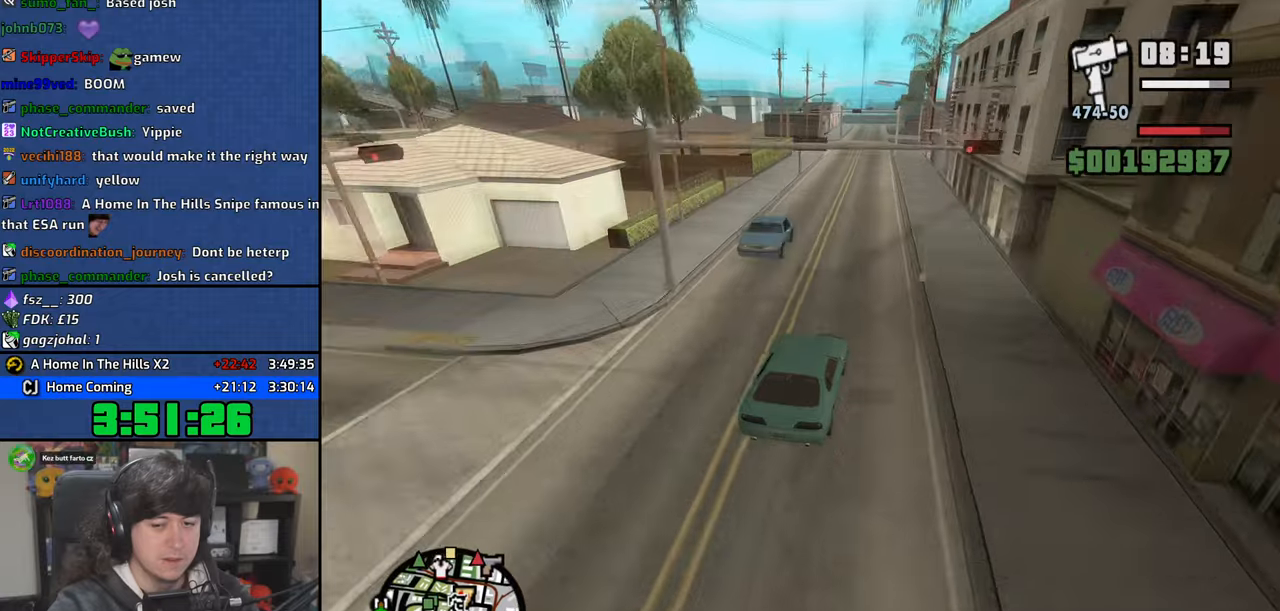
{"keys": ["w"], "mouse": [], "events": [[66, "a", "up"]]}
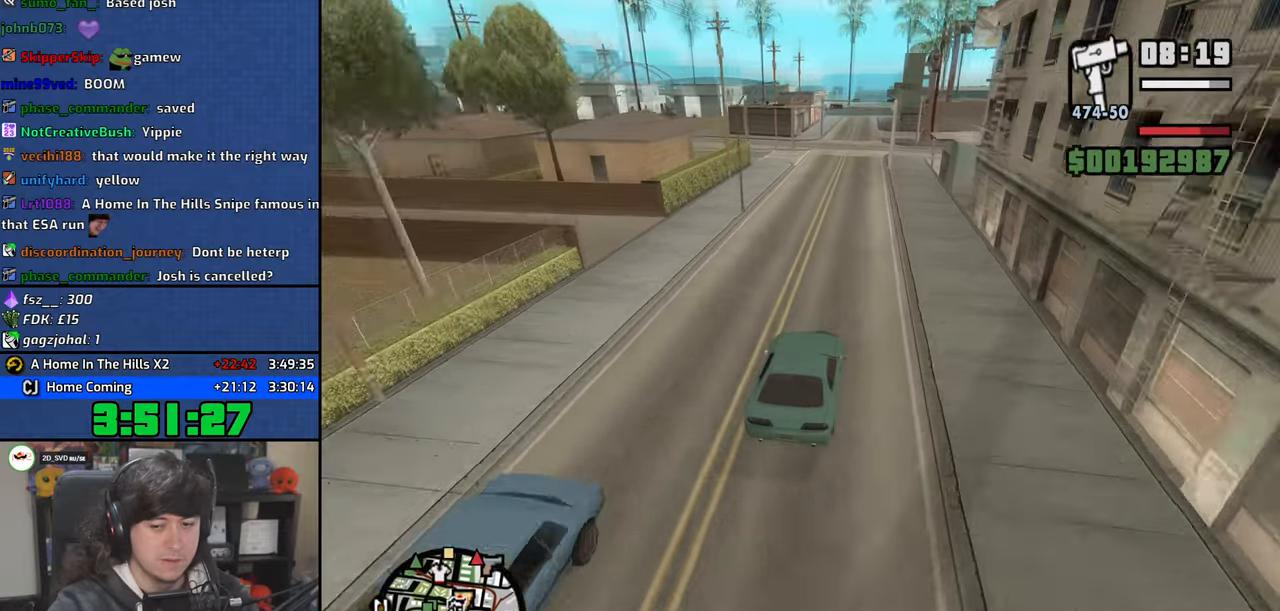
{"keys": ["w"], "mouse": [], "events": []}
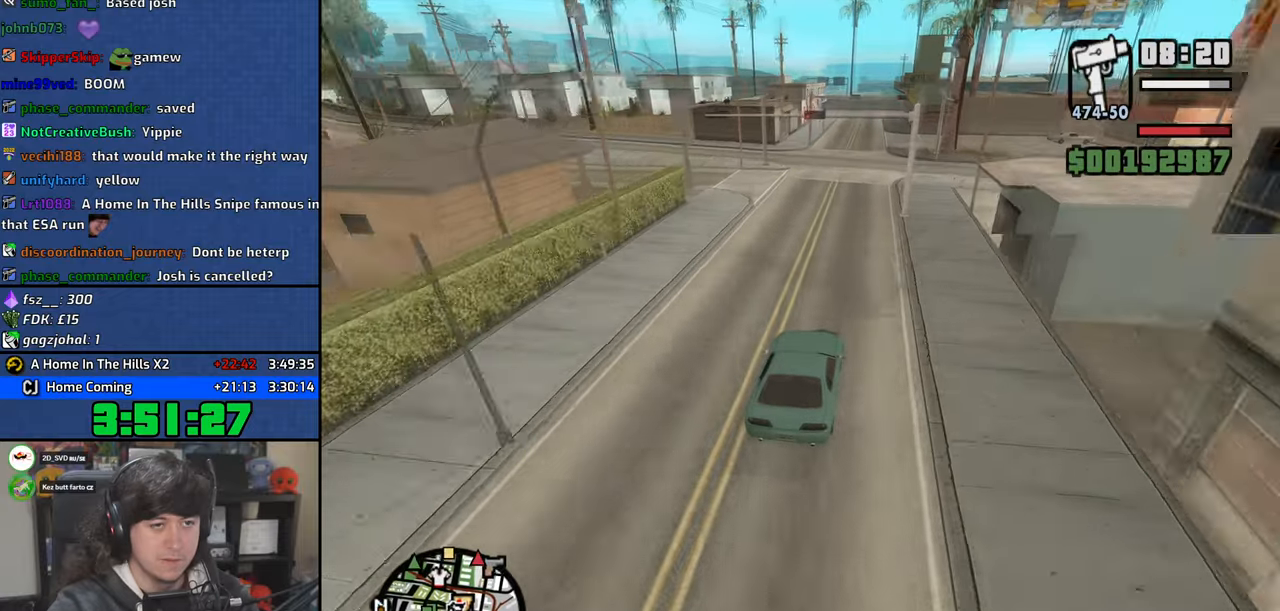
{"keys": ["w"], "mouse": [], "events": []}
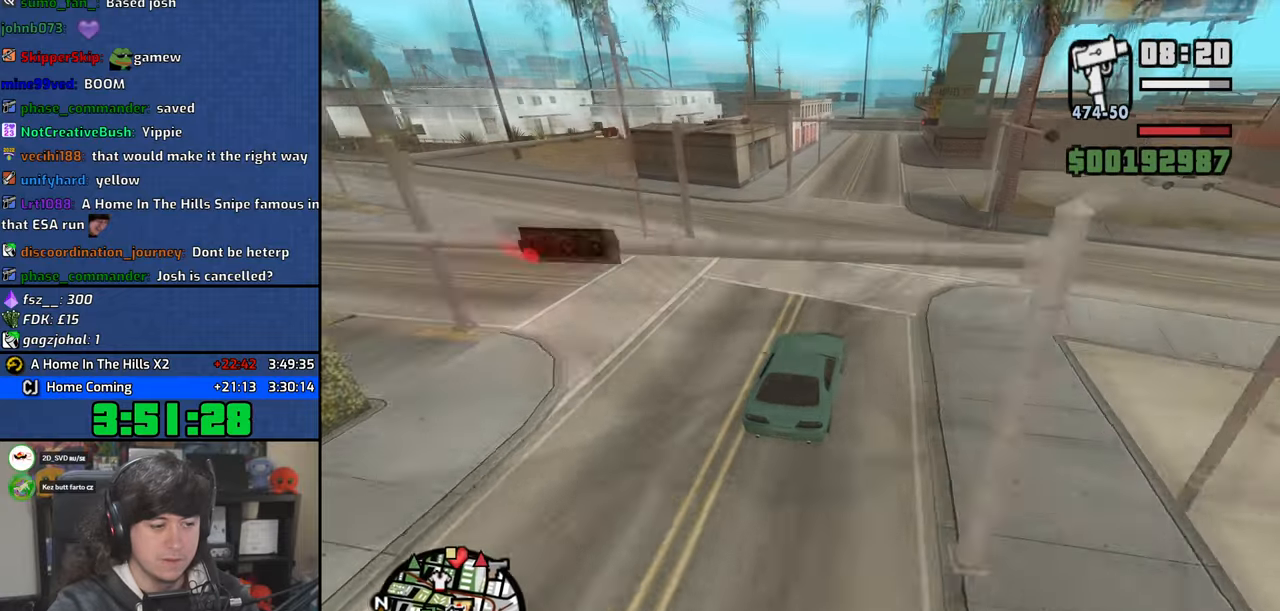
{"keys": ["w"], "mouse": [], "events": []}
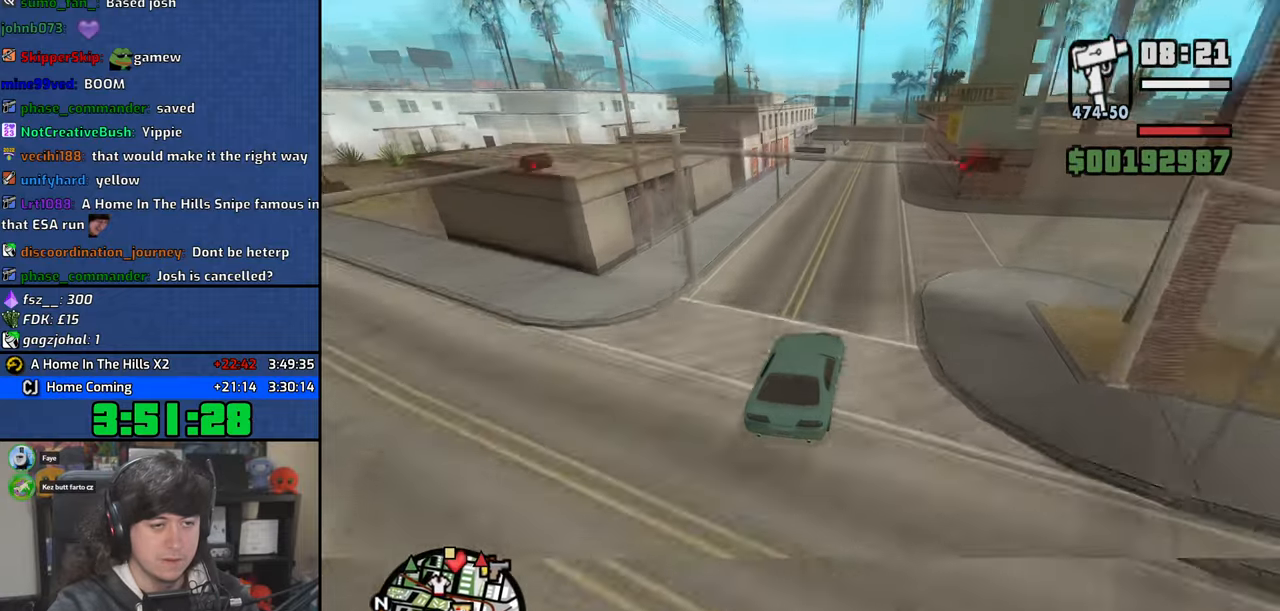
{"keys": ["w"], "mouse": [], "events": []}
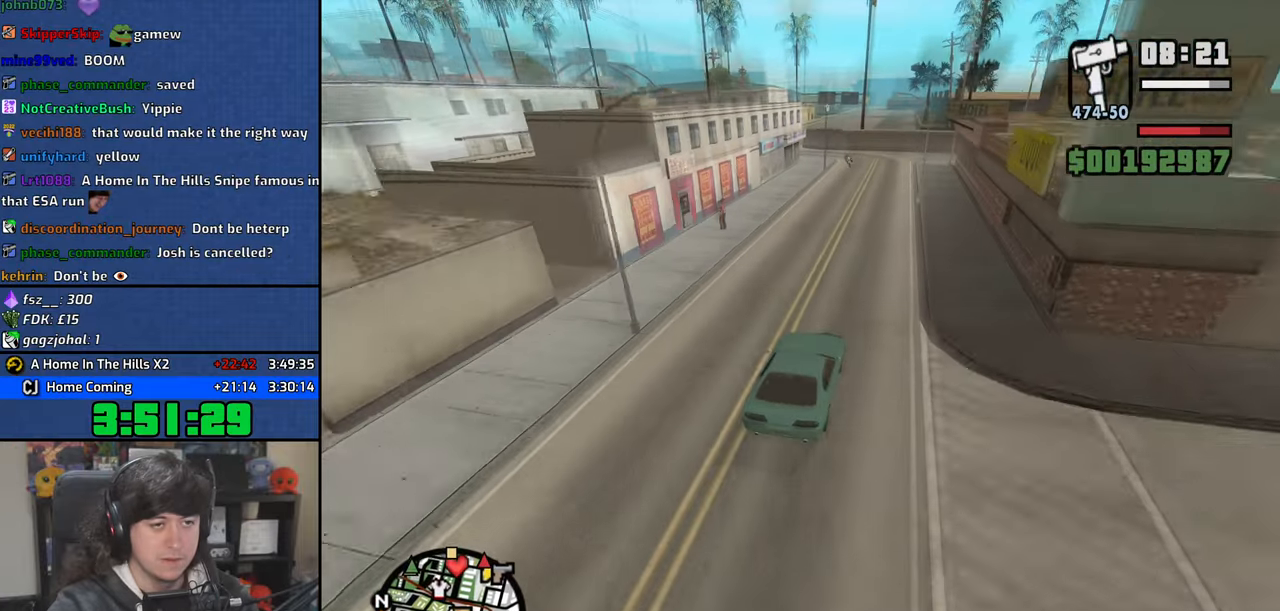
{"keys": ["s"], "mouse": [], "events": [[100, "w", "up"], [183, "s", "down"]]}
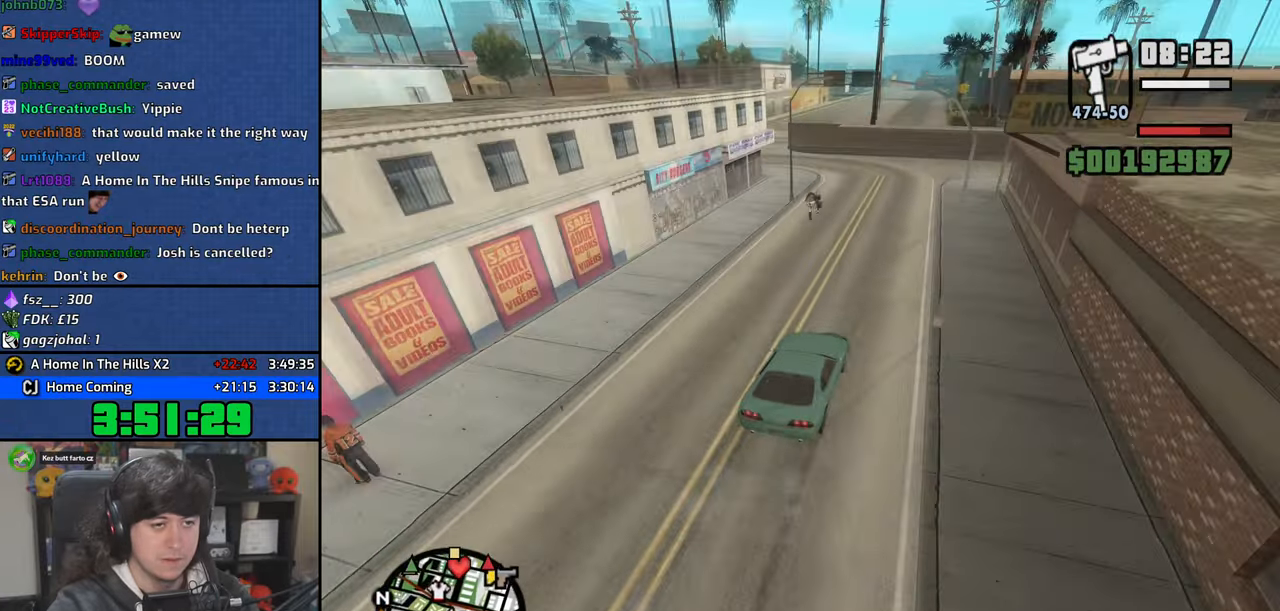
{"keys": ["a", "w"], "mouse": [], "events": [[16, "s", "up"], [50, "a", "down"], [350, "w", "down"]]}
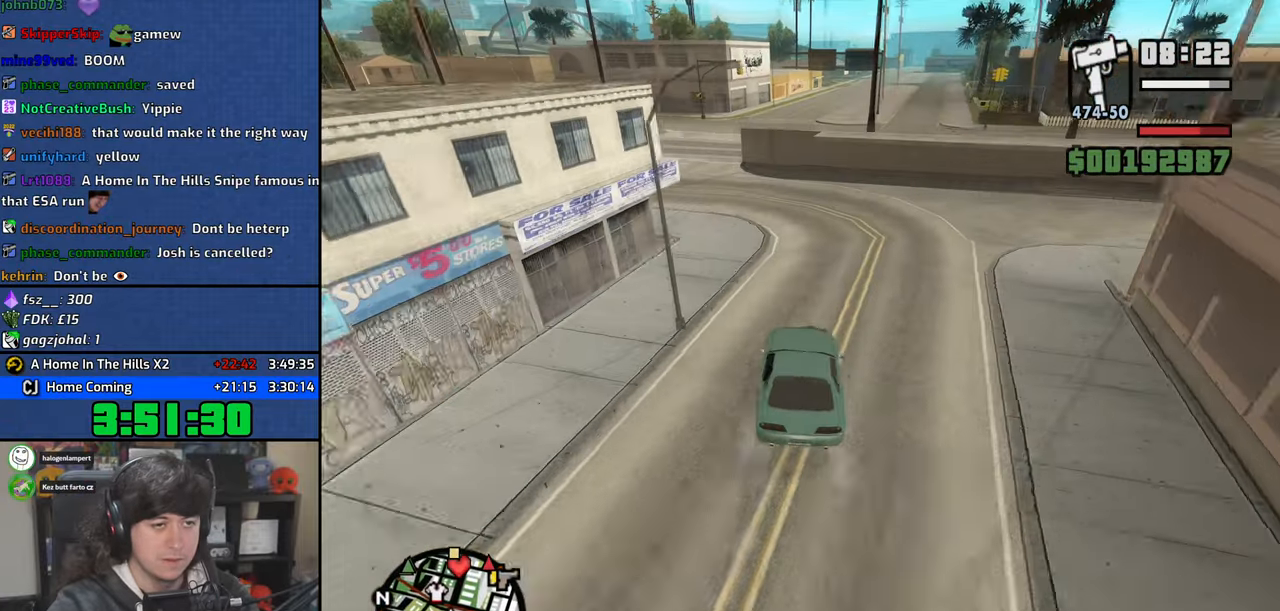
{"keys": ["a", "w"], "mouse": [], "events": []}
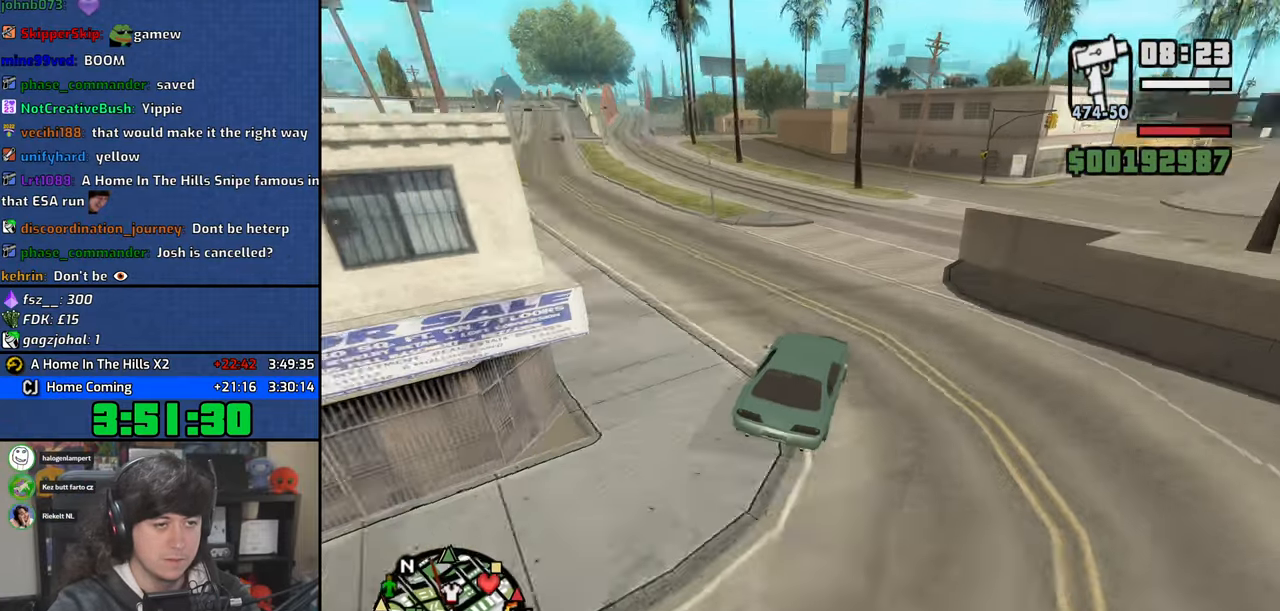
{"keys": ["a", "w"], "mouse": [], "events": []}
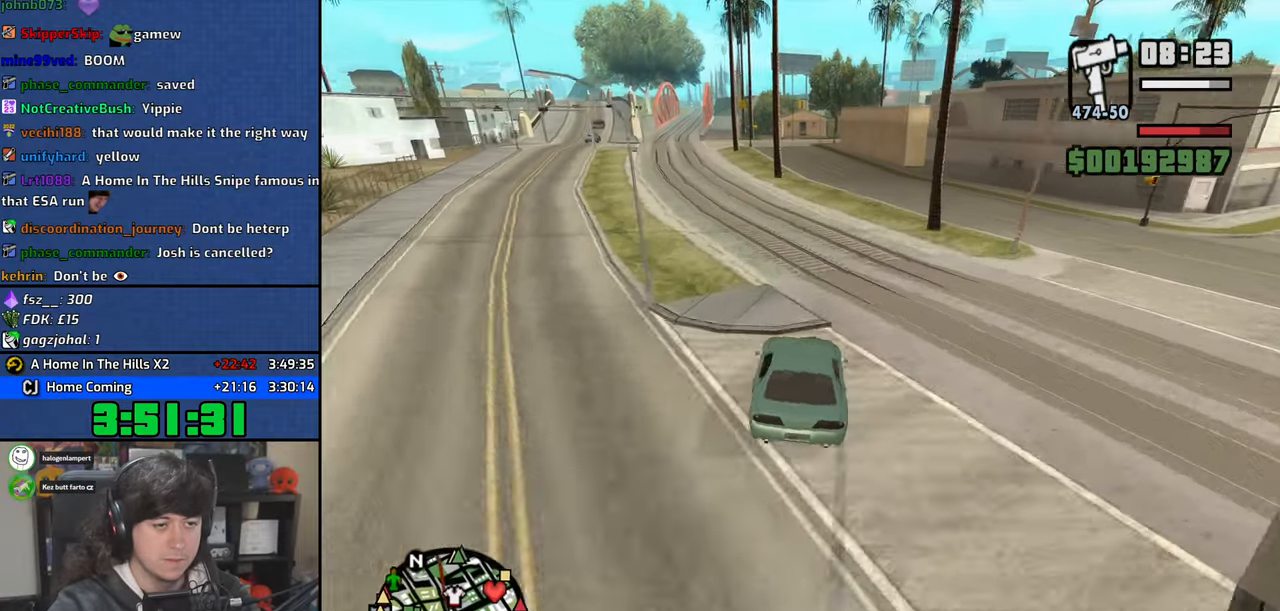
{"keys": ["w"], "mouse": [], "events": [[233, "a", "up"], [233, "d", "down"], [483, "d", "up"]]}
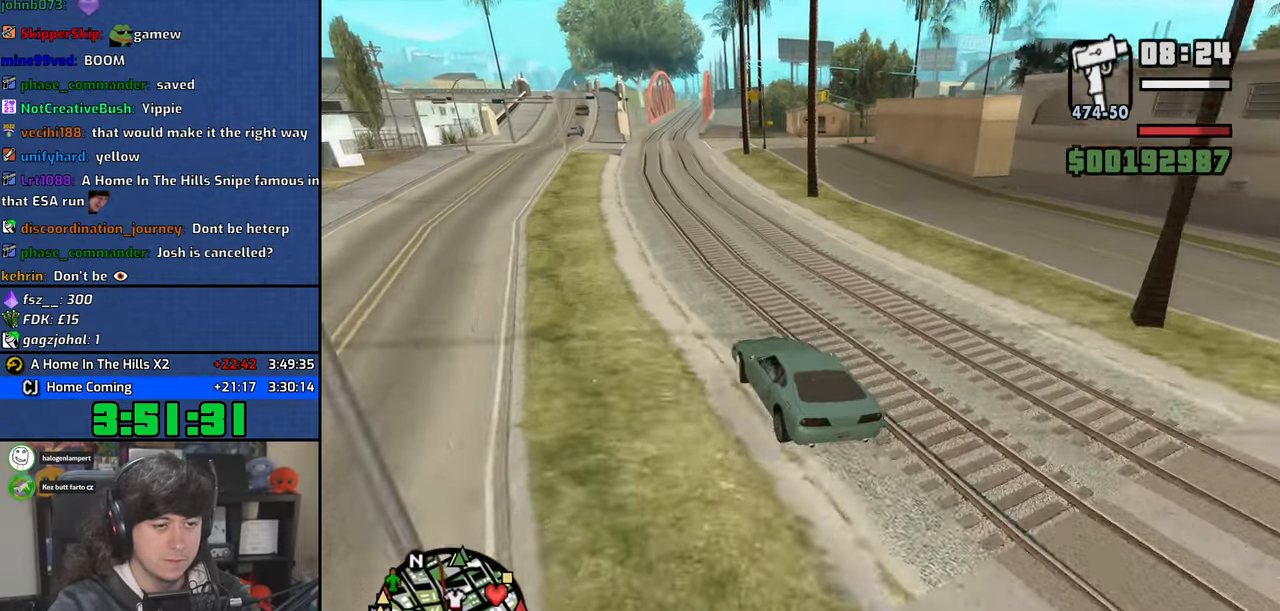
{"keys": ["w"], "mouse": [], "events": [[83, "d", "down"], [283, "d", "up"]]}
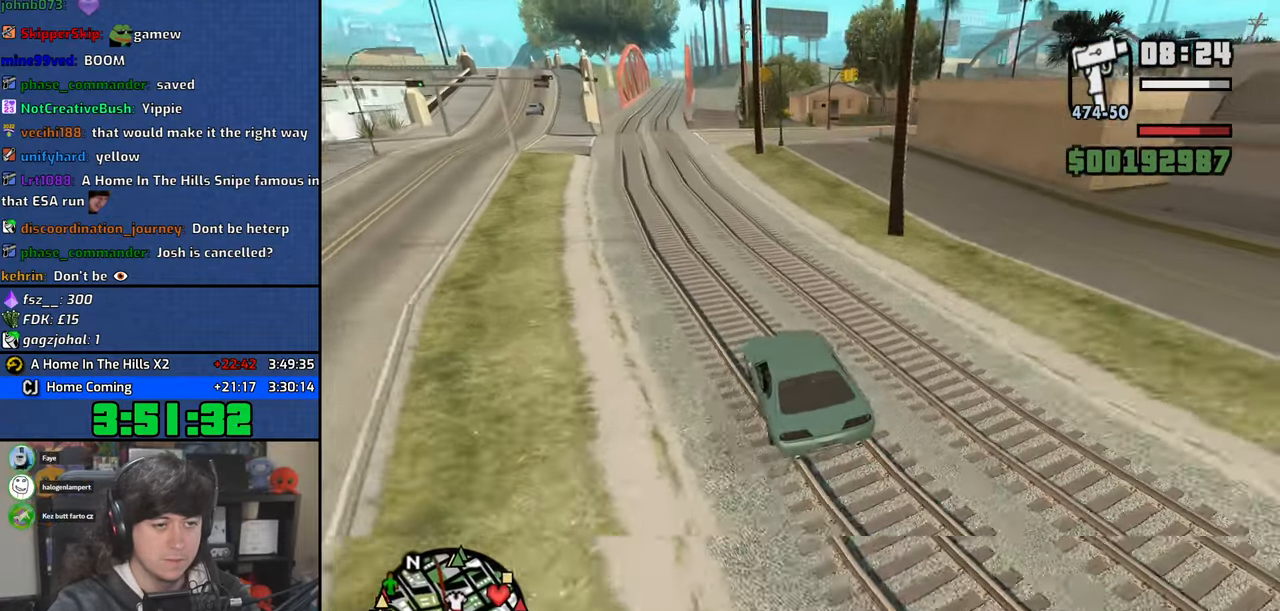
{"keys": ["d", "w"], "mouse": [], "events": [[133, "d", "down"], [300, "d", "up"], [433, "d", "down"]]}
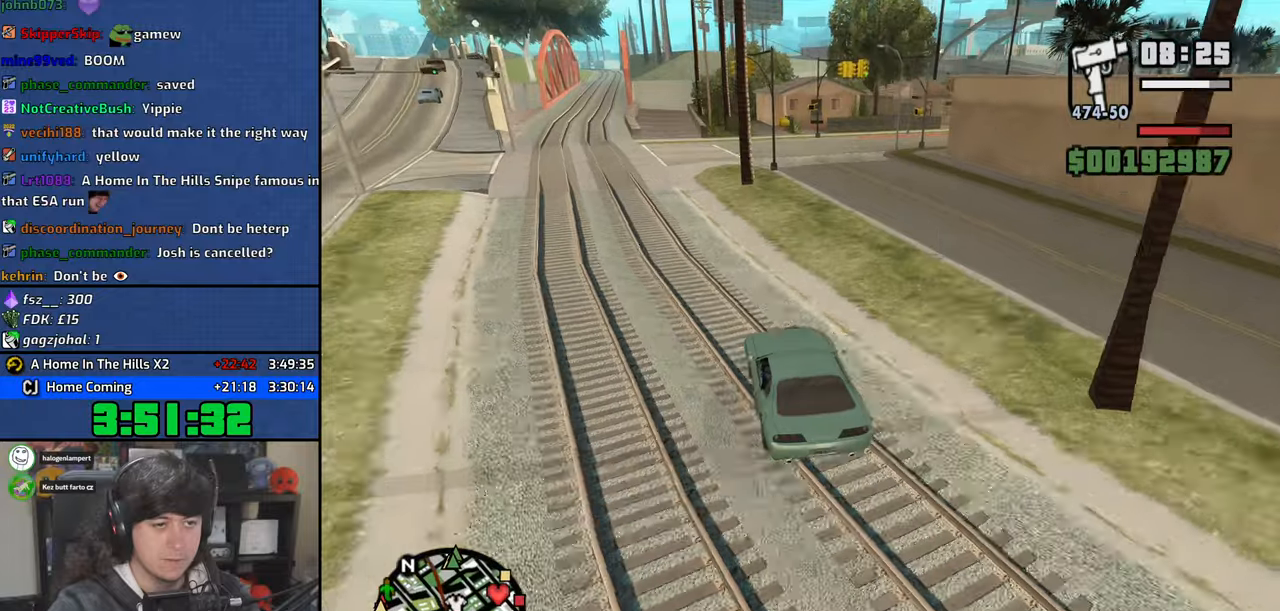
{"keys": ["d", "w"], "mouse": [], "events": [[16, "d", "up"], [133, "d", "down"], [350, "d", "up"], [466, "d", "down"]]}
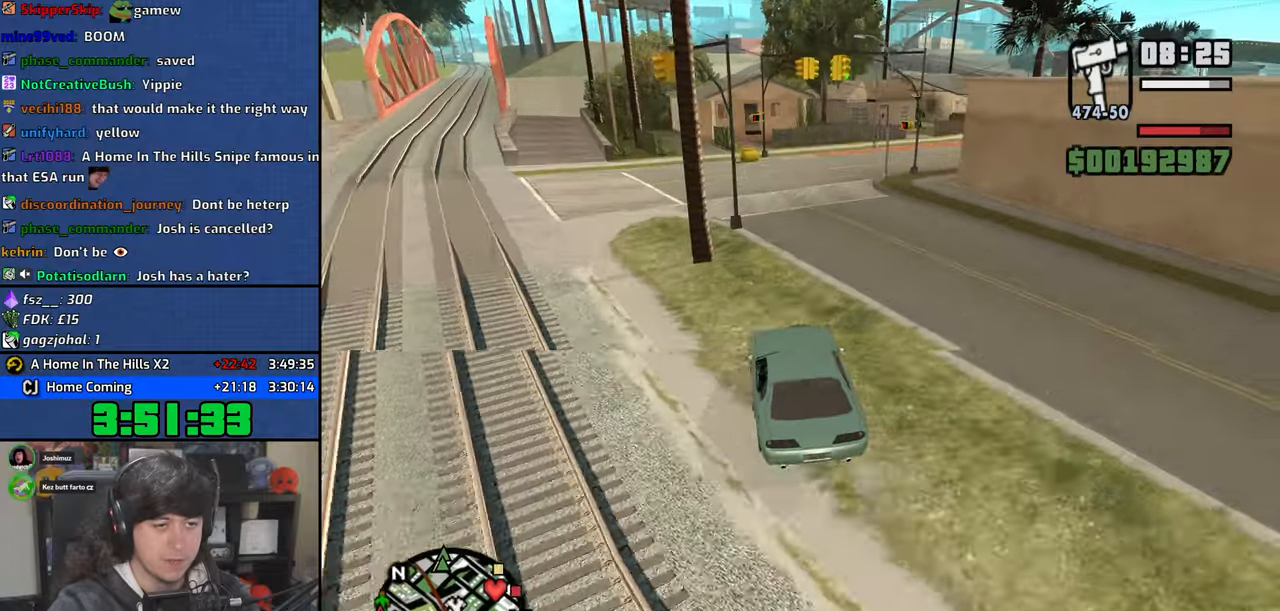
{"keys": ["a", "w"], "mouse": [], "events": [[366, "d", "up"], [500, "a", "down"]]}
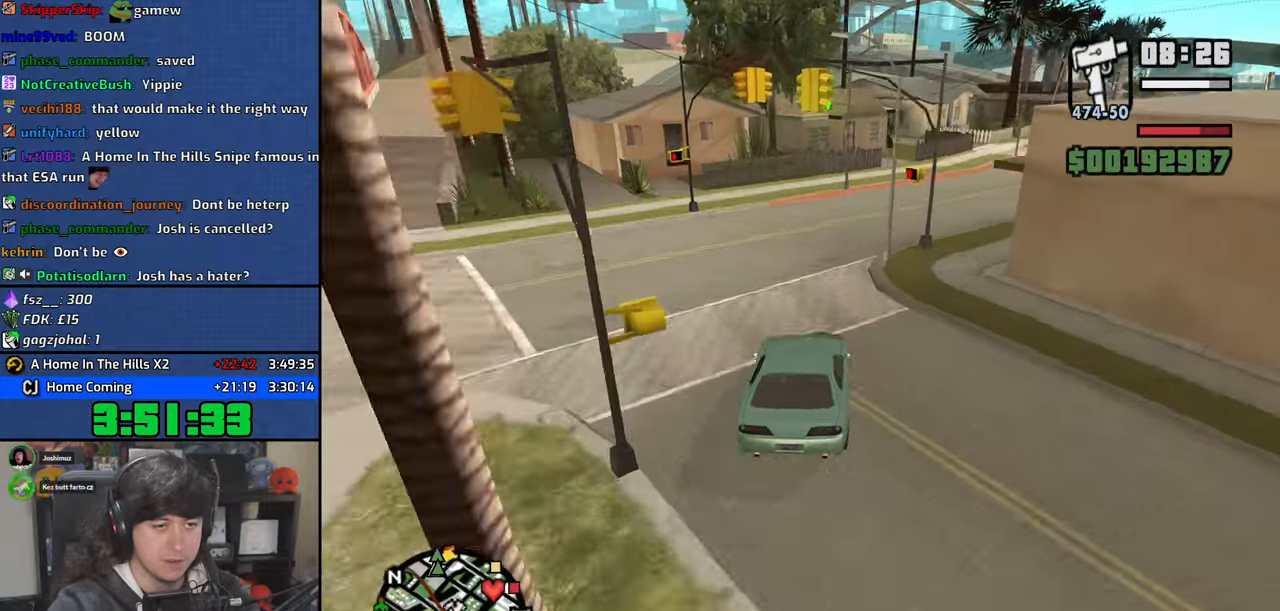
{"keys": ["d"], "mouse": [], "events": [[133, "d", "down"], [150, "a", "up"], [500, "w", "up"]]}
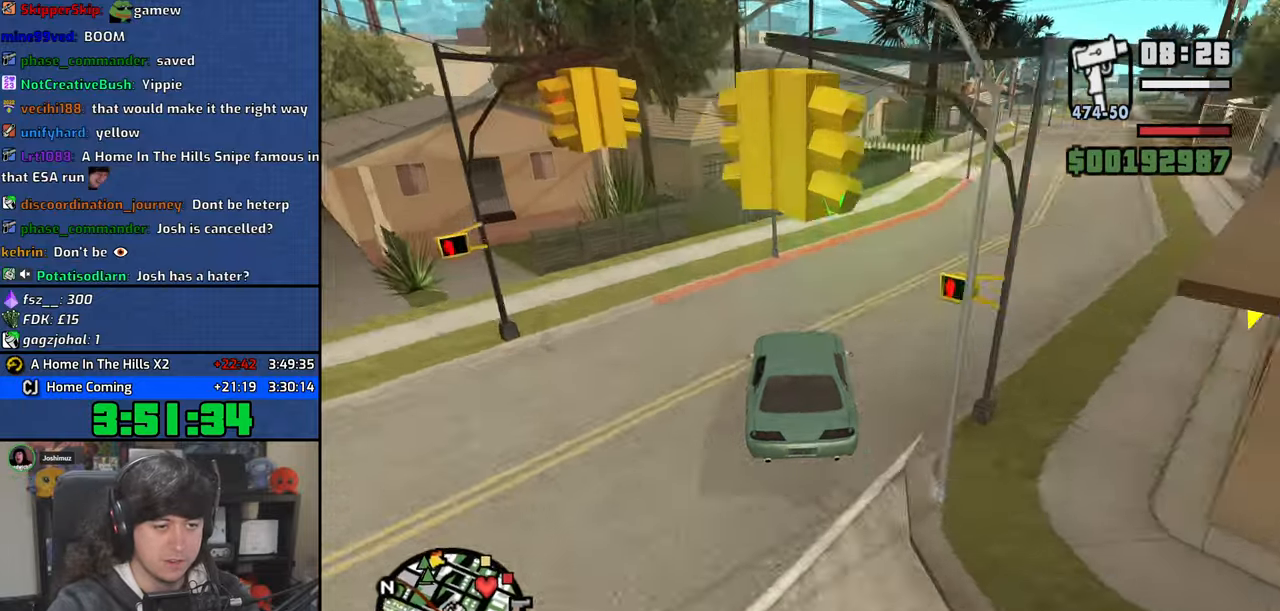
{"keys": ["d"], "mouse": [], "events": [[150, "w", "down"], [400, "w", "up"]]}
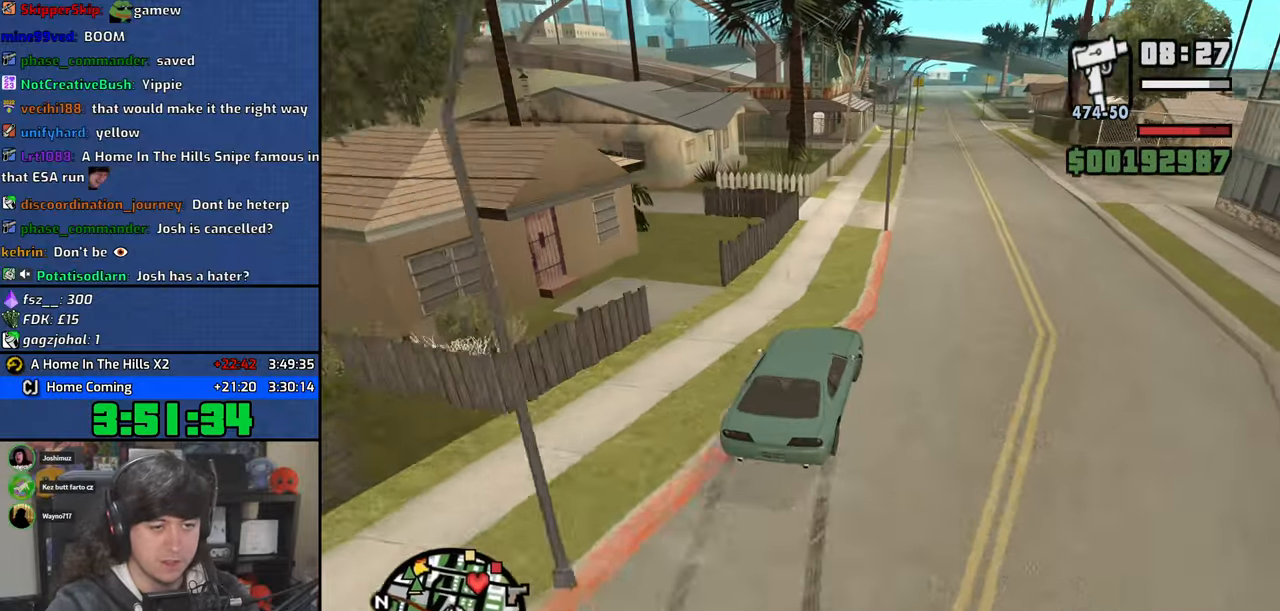
{"keys": ["a", "w"], "mouse": [], "events": [[33, "w", "down"], [250, "d", "up"], [266, "a", "down"]]}
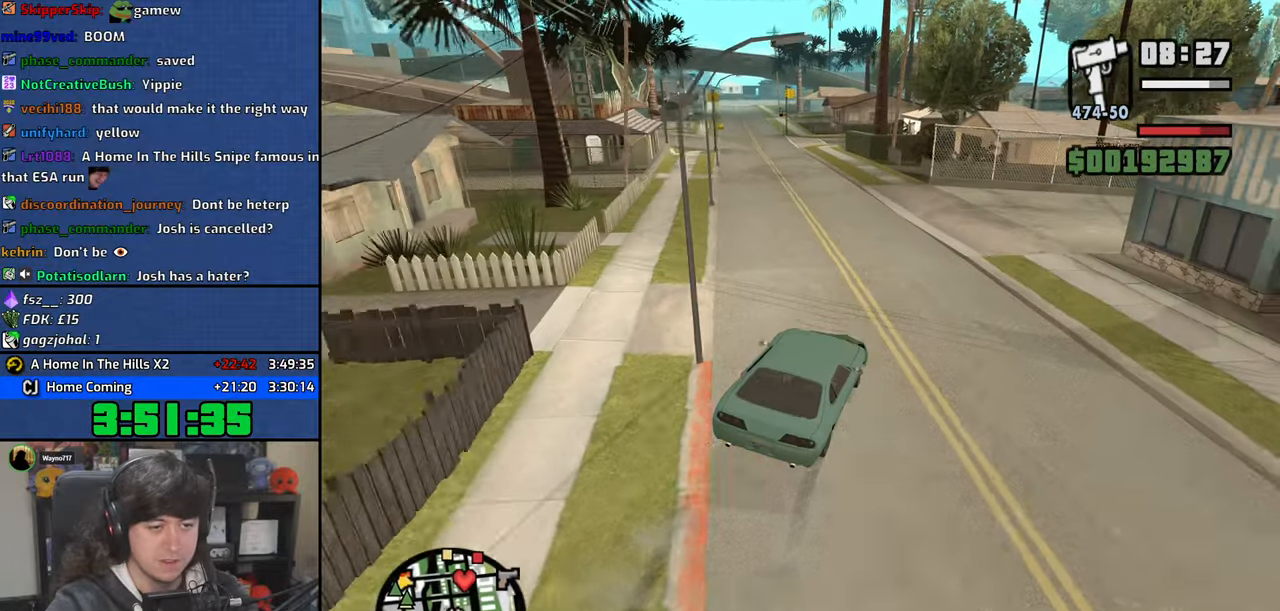
{"keys": ["w"], "mouse": [], "events": [[183, "a", "up"], [333, "a", "down"], [416, "a", "up"]]}
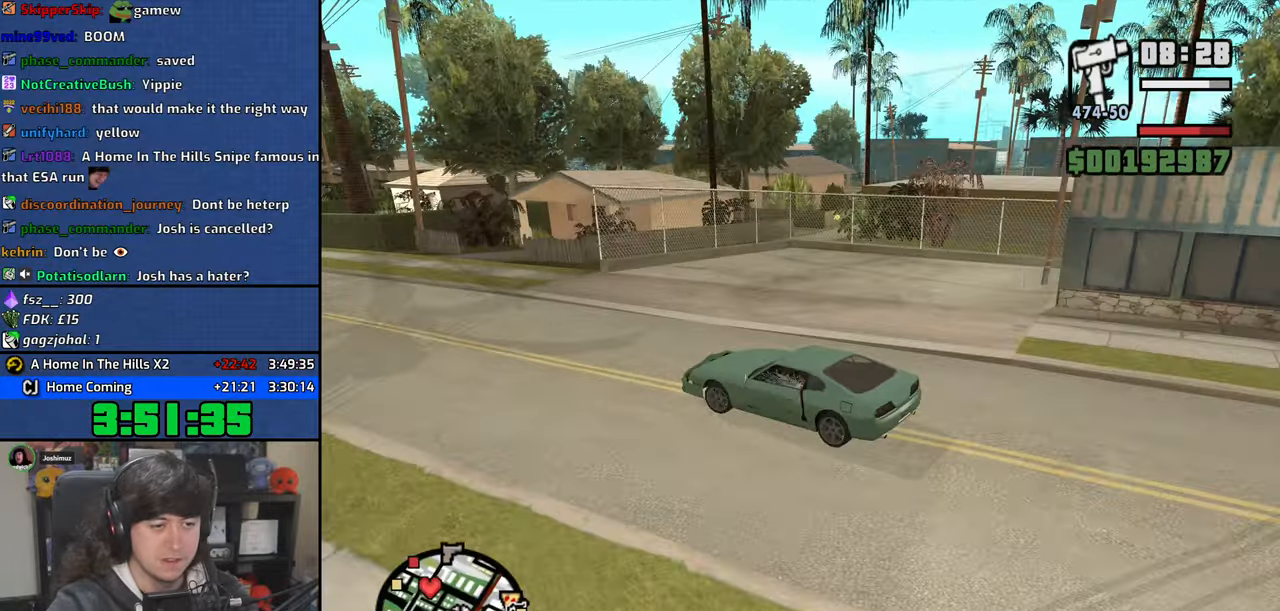
{"keys": ["w"], "mouse": [], "events": [[133, "a", "down"], [183, "a", "up"]]}
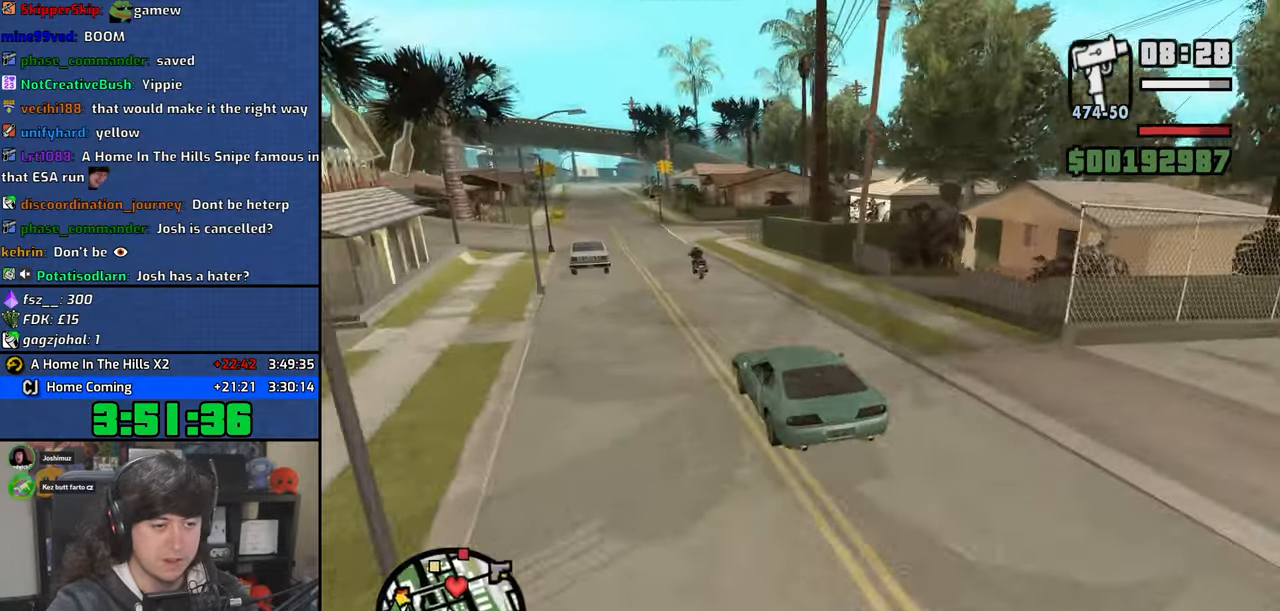
{"keys": ["a", "w"], "mouse": [], "events": [[250, "a", "down"]]}
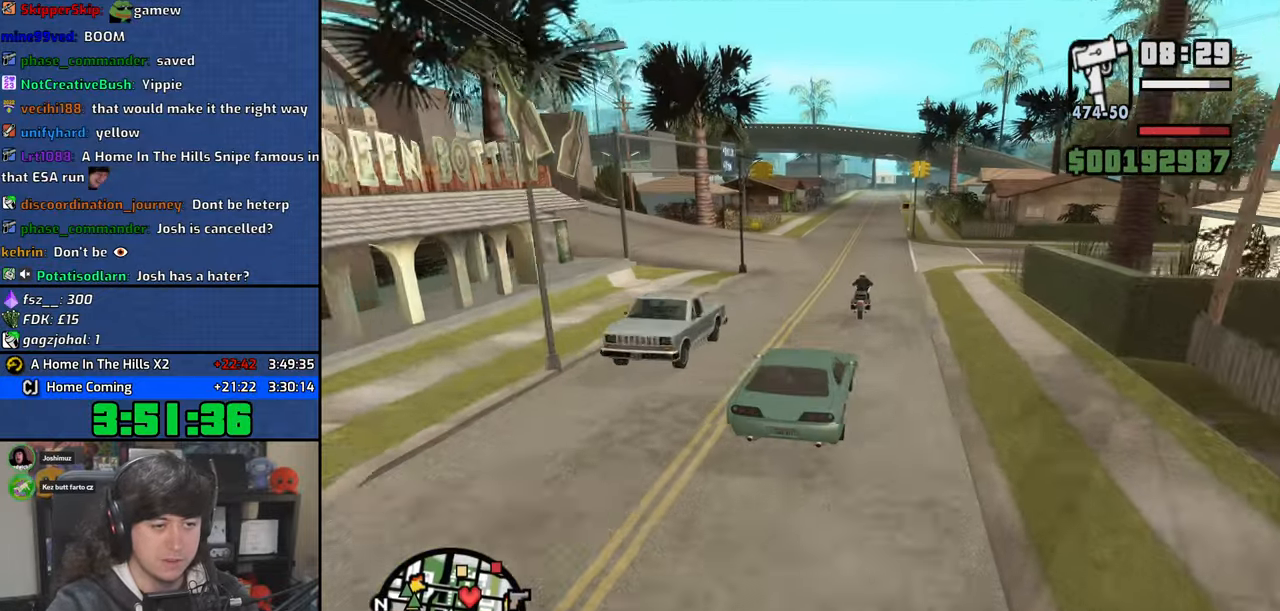
{"keys": ["d", "w"], "mouse": [], "events": [[50, "a", "up"], [100, "d", "down"], [316, "d", "up"], [433, "d", "down"]]}
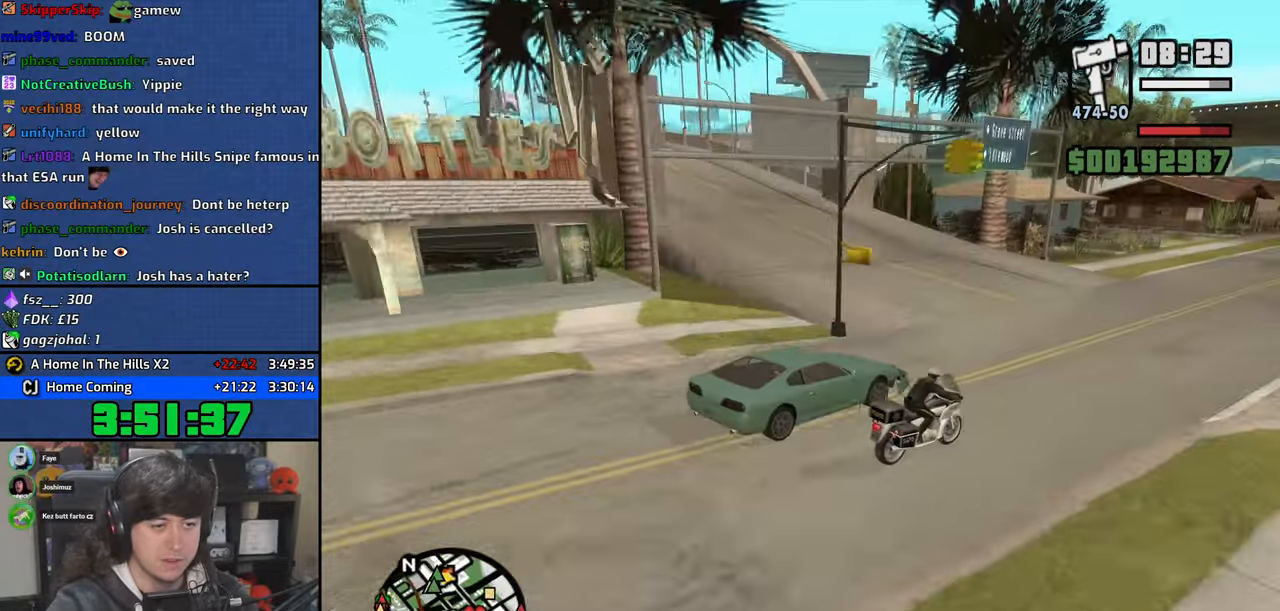
{"keys": ["w"], "mouse": [], "events": [[100, "d", "up"]]}
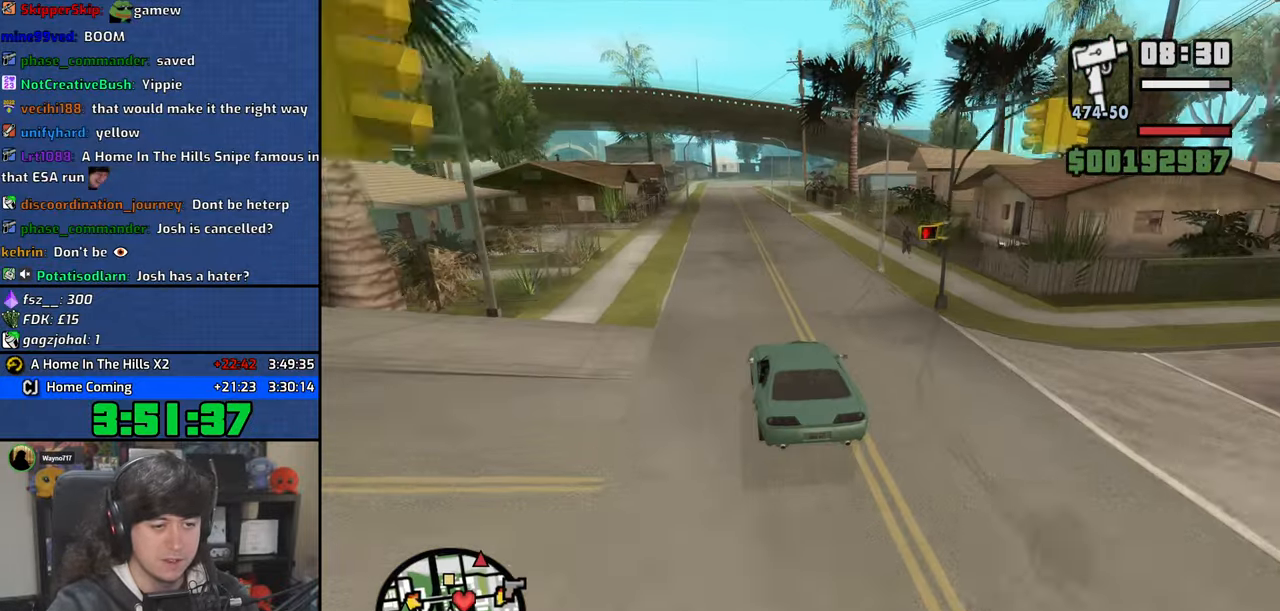
{"keys": ["w"], "mouse": [], "events": []}
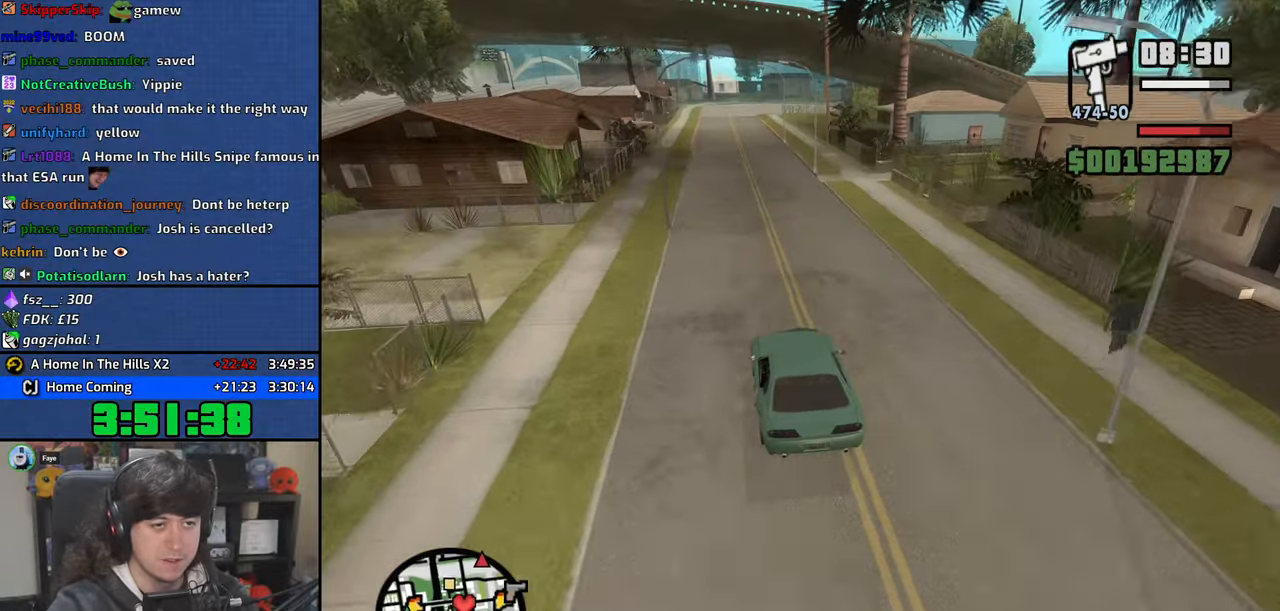
{"keys": ["w"], "mouse": [], "events": []}
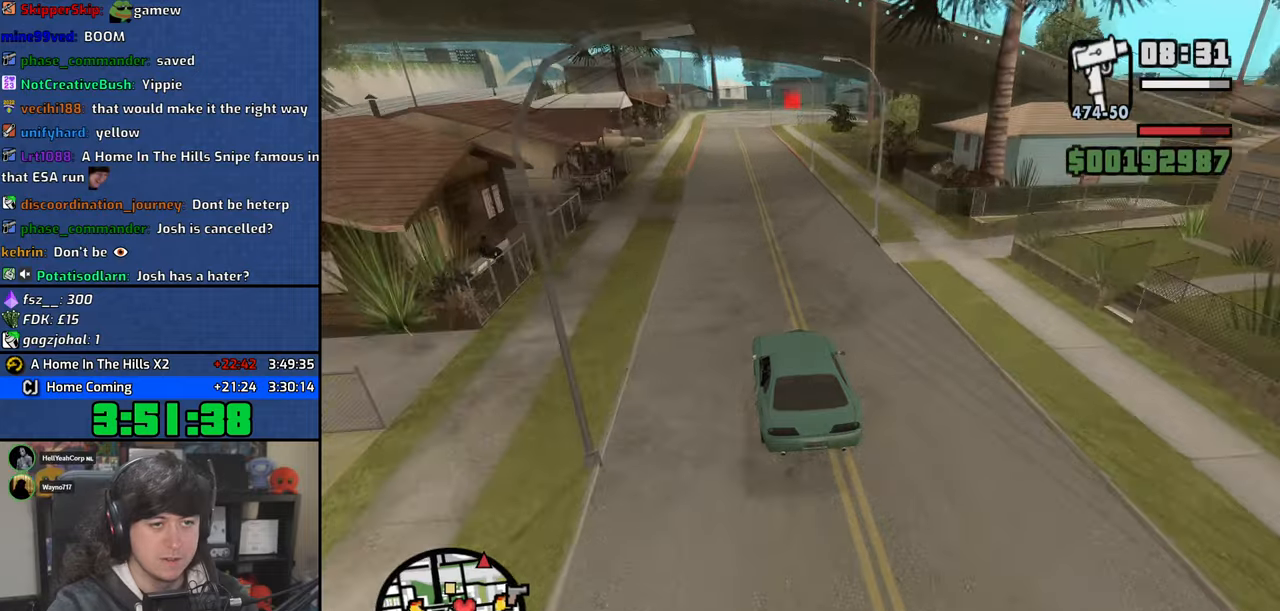
{"keys": ["w"], "mouse": [], "events": []}
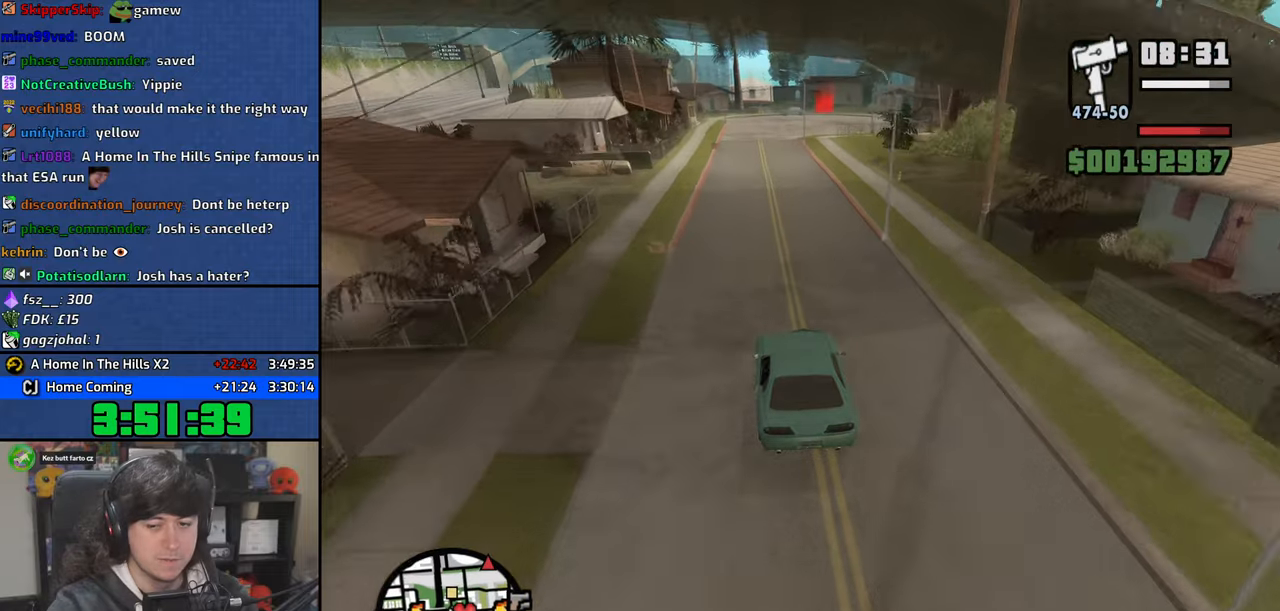
{"keys": ["w"], "mouse": [], "events": []}
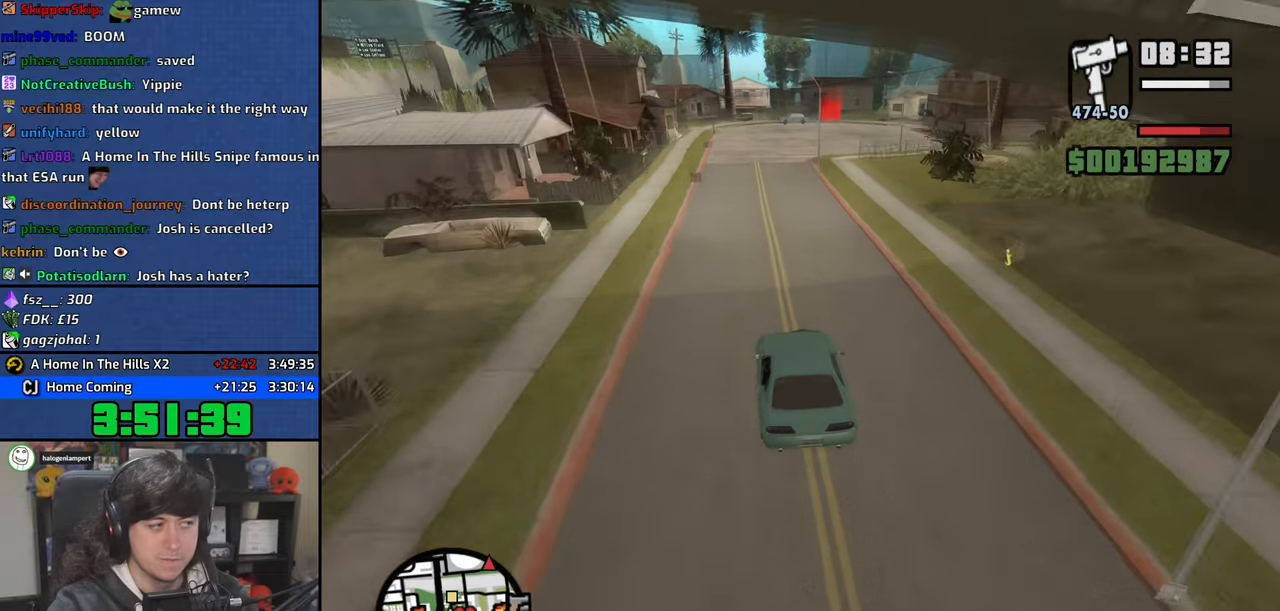
{"keys": ["d", "w"], "mouse": [], "events": [[83, "d", "down"], [200, "d", "up"], [366, "d", "down"]]}
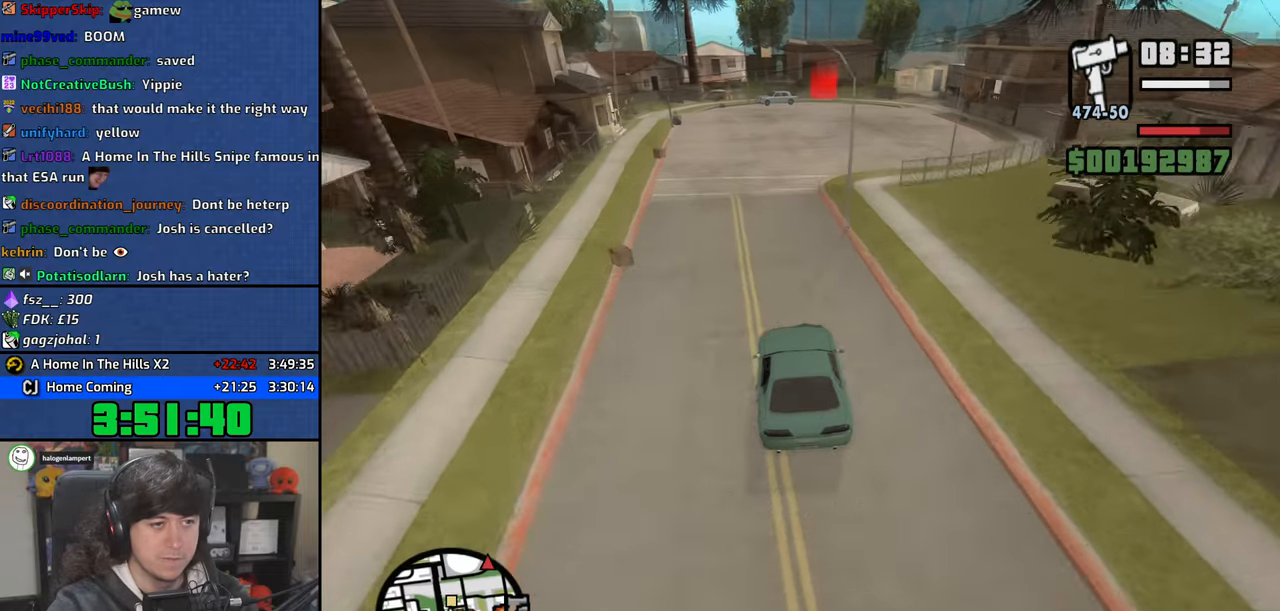
{"keys": ["w"], "mouse": [], "events": [[16, "d", "up"], [133, "d", "down"], [216, "d", "up"]]}